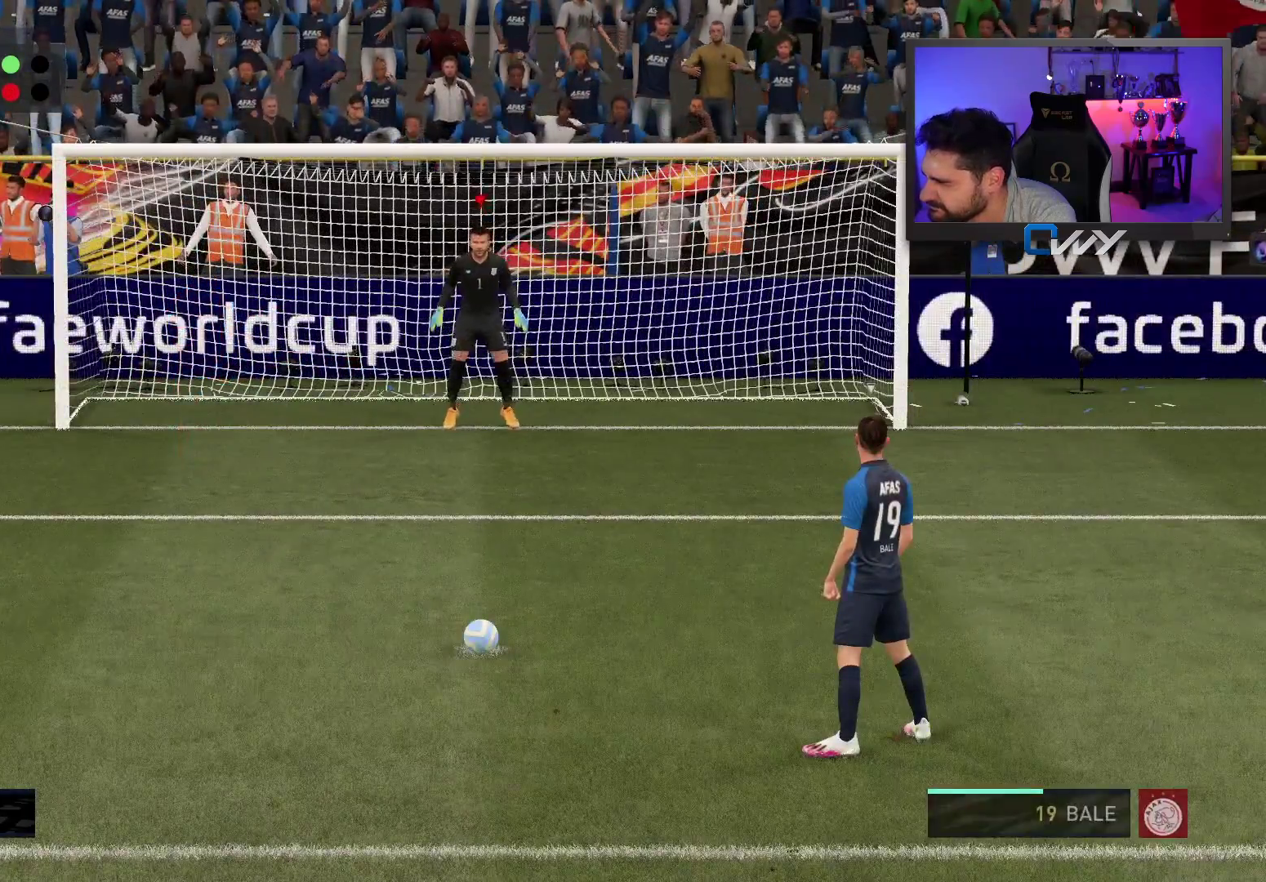
Gameplay with a controller (PlayStation layout); each line is a JSON object with the inputs held at the frame after it. "events" lists button and stick changes between this image and that frame as [ms after this image, input, new state], when the widget could be followed in between. Not read: L1 R1.
{"buttons": [], "left_stick": "center", "right_stick": "center", "events": []}
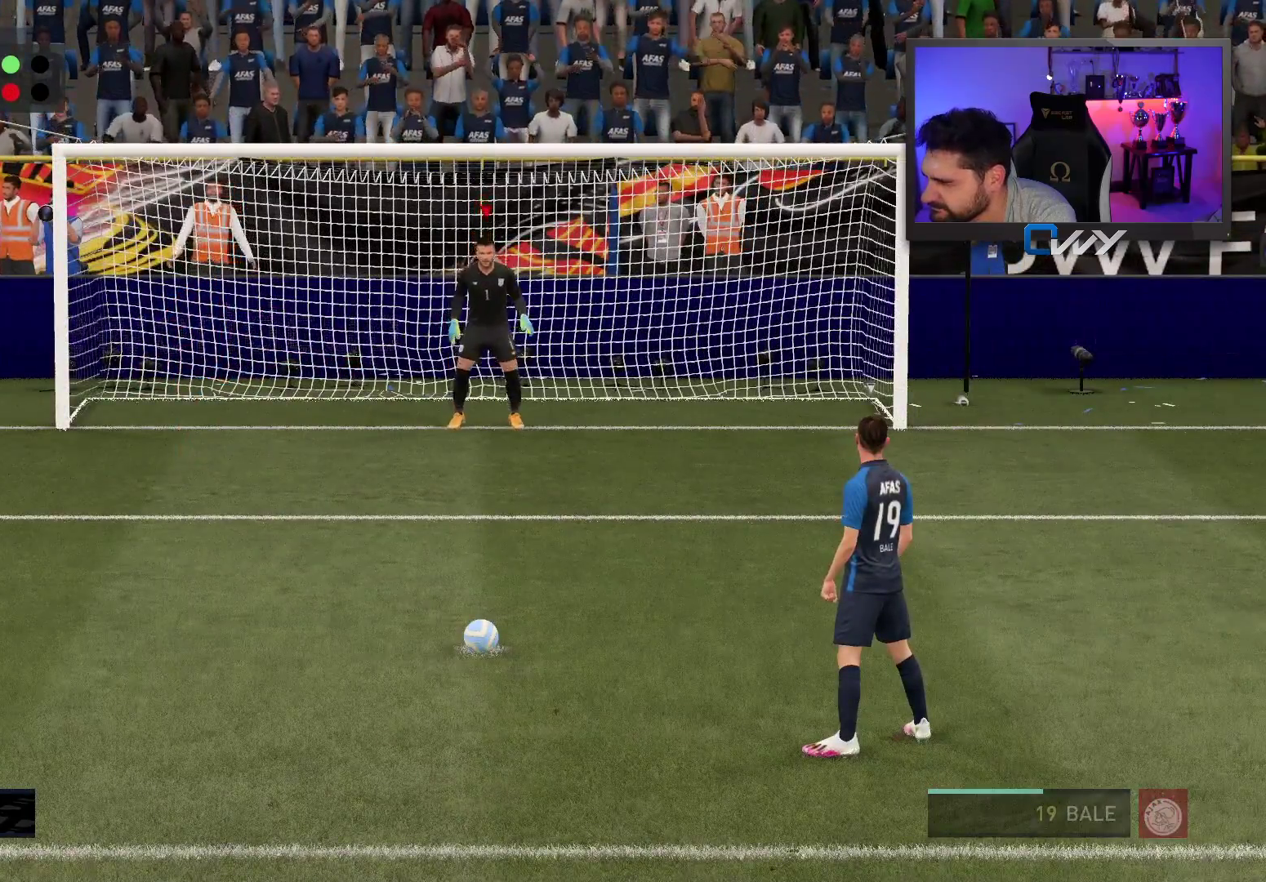
{"buttons": [], "left_stick": "center", "right_stick": "center", "events": [[117, "CROSS", "down"], [233, "CROSS", "up"]]}
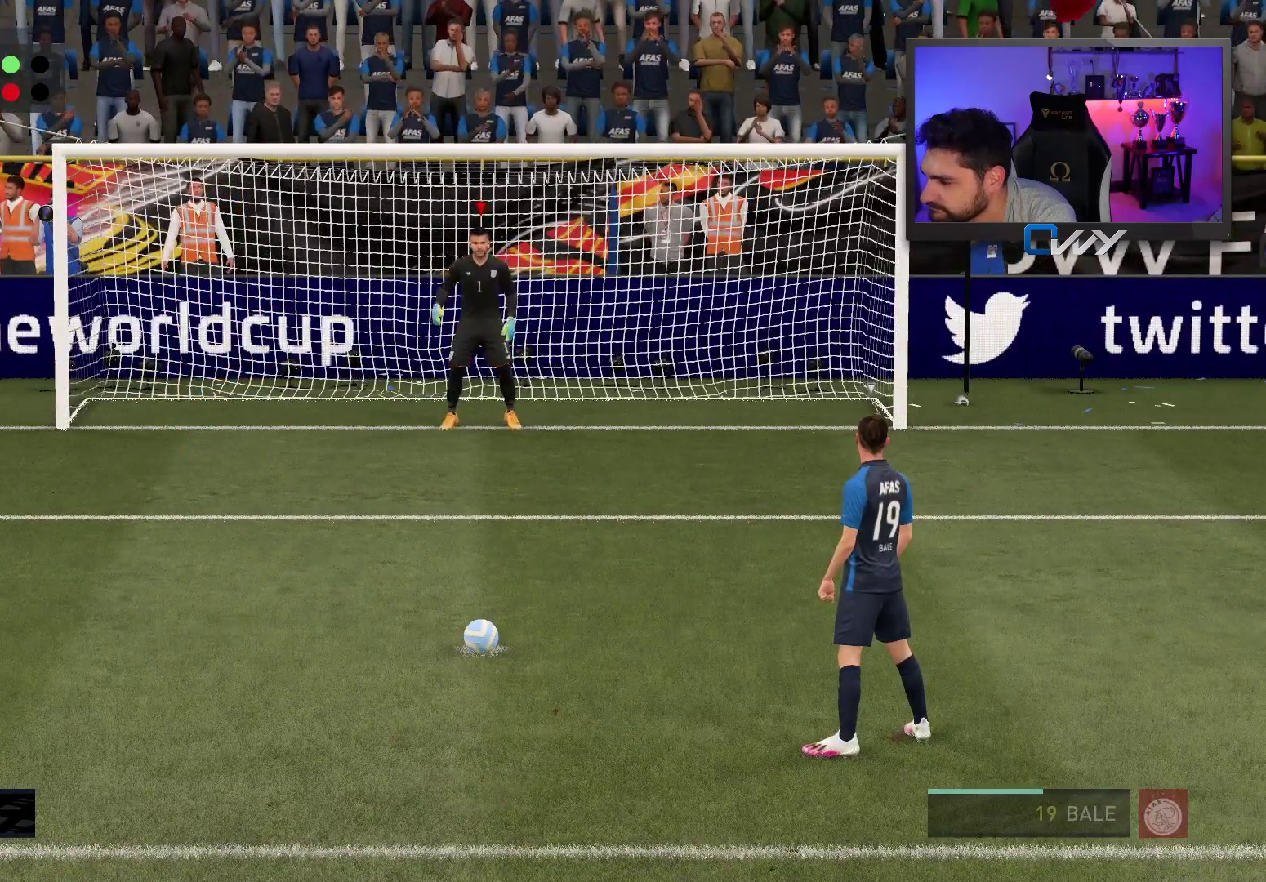
{"buttons": [], "left_stick": "center", "right_stick": "center", "events": []}
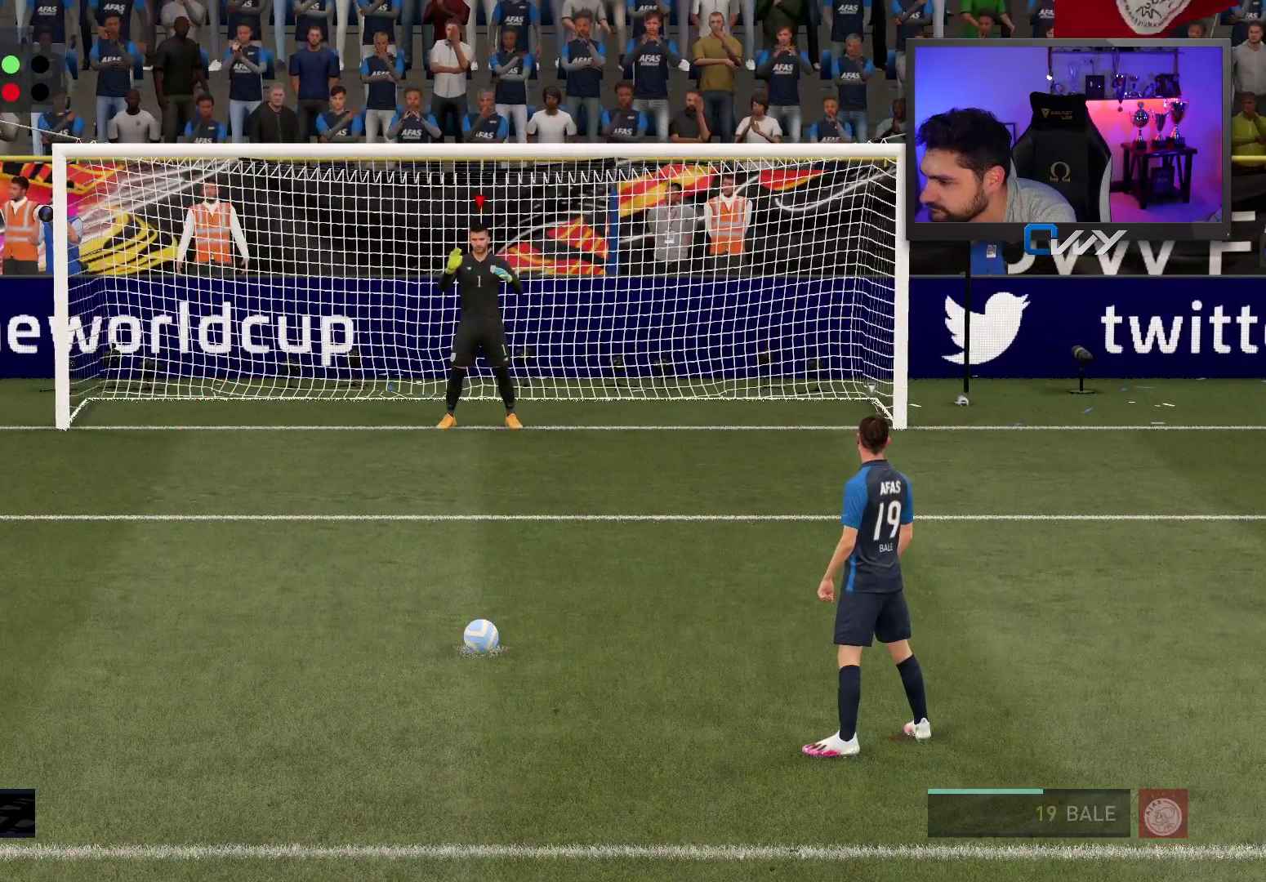
{"buttons": [], "left_stick": "center", "right_stick": "center", "events": []}
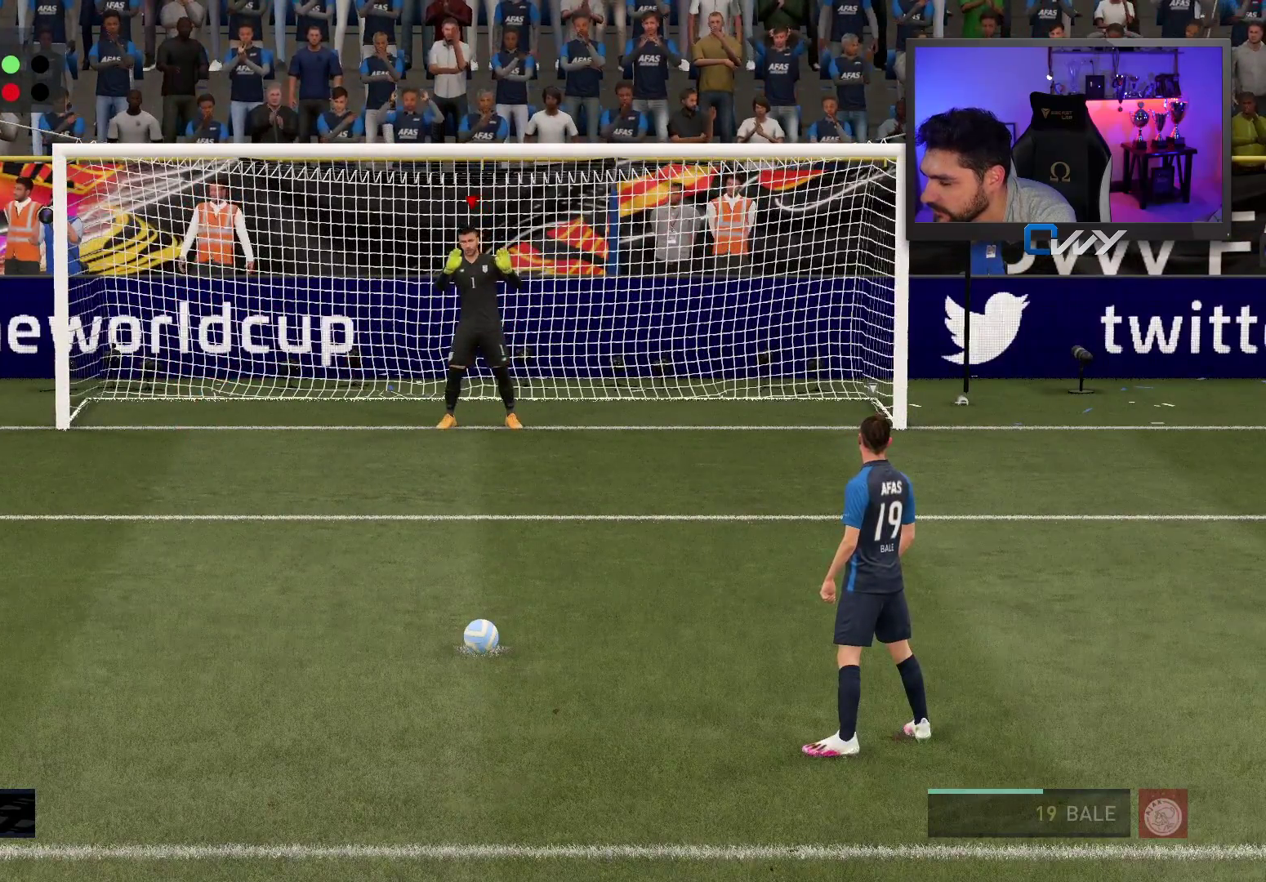
{"buttons": [], "left_stick": "center", "right_stick": "center", "events": []}
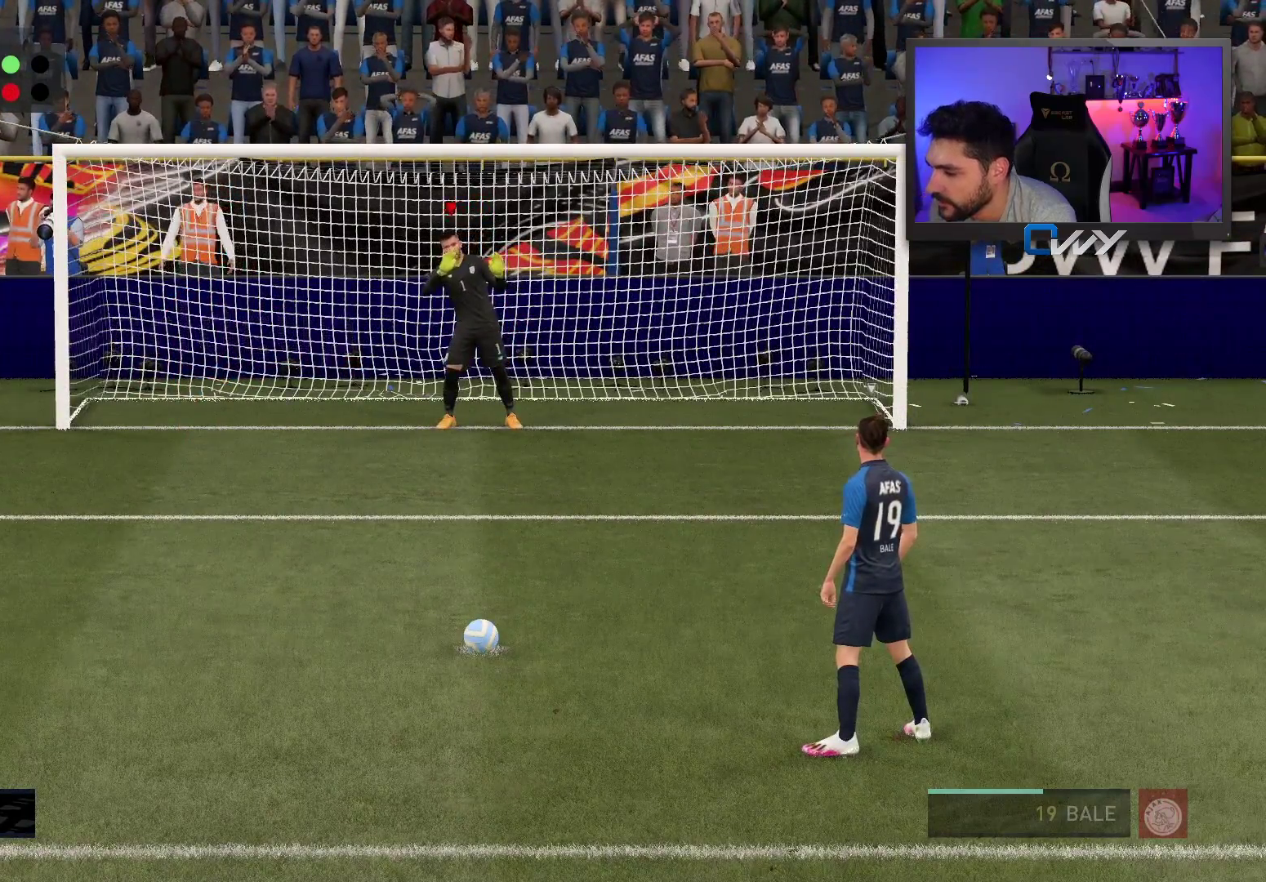
{"buttons": [], "left_stick": "center", "right_stick": "center", "events": []}
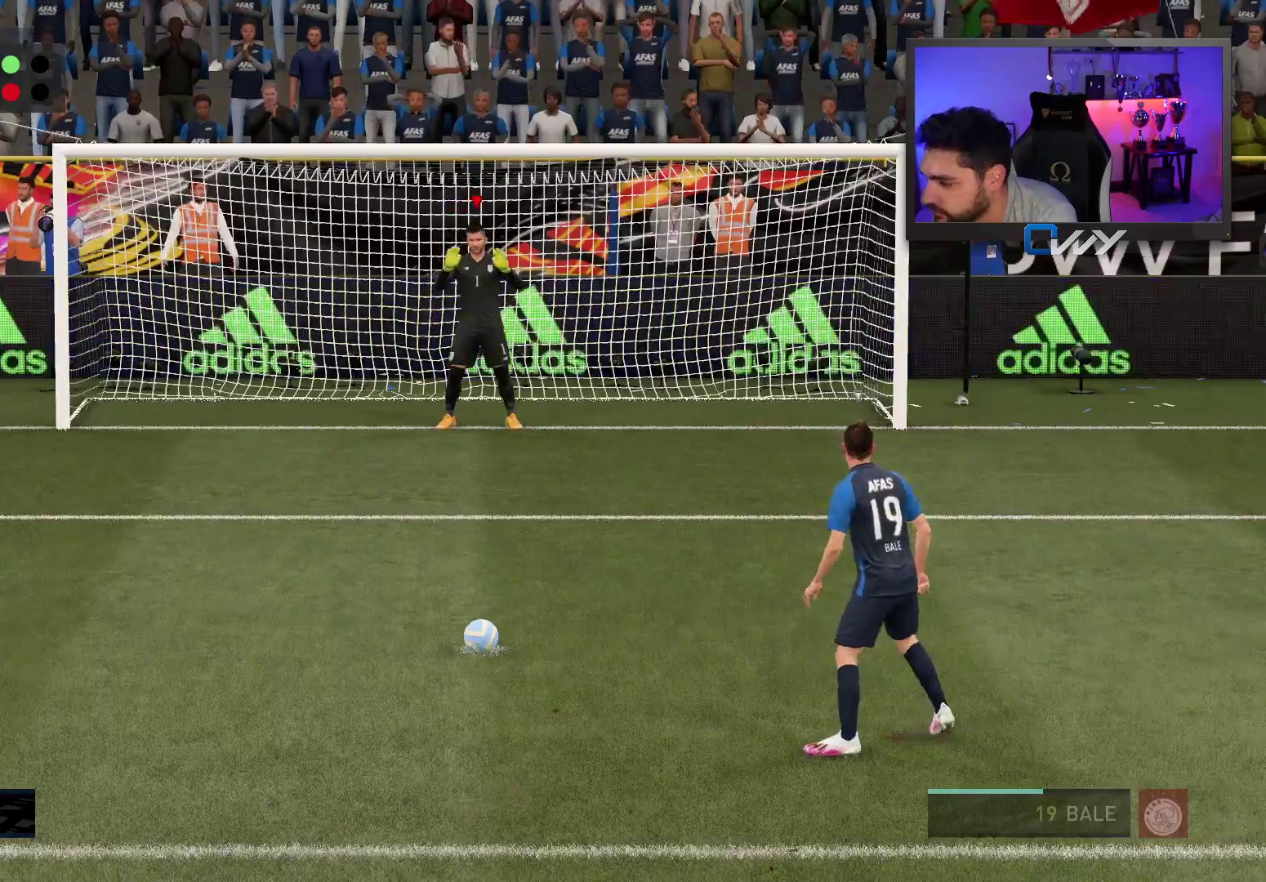
{"buttons": [], "left_stick": "center", "right_stick": "center", "events": []}
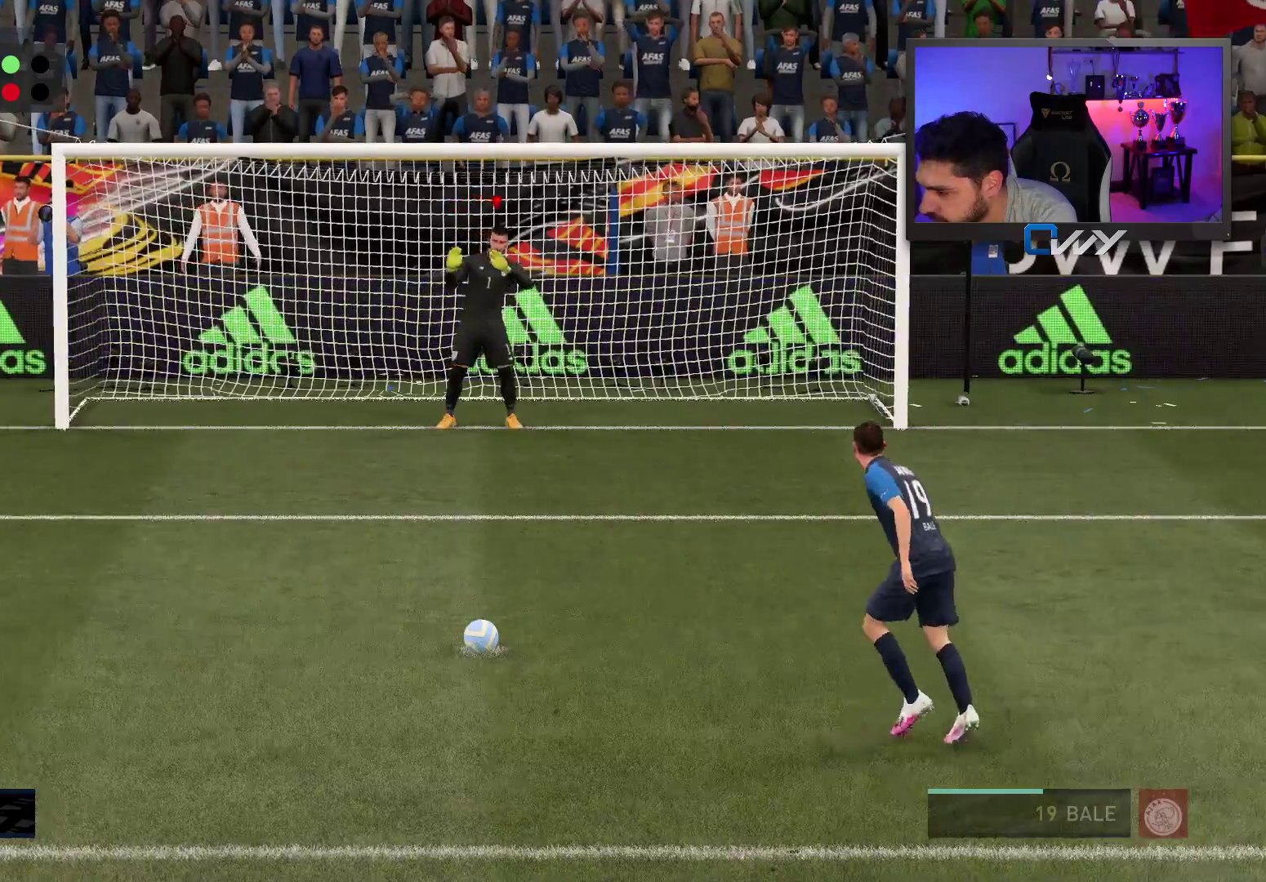
{"buttons": [], "left_stick": "center", "right_stick": "center", "events": []}
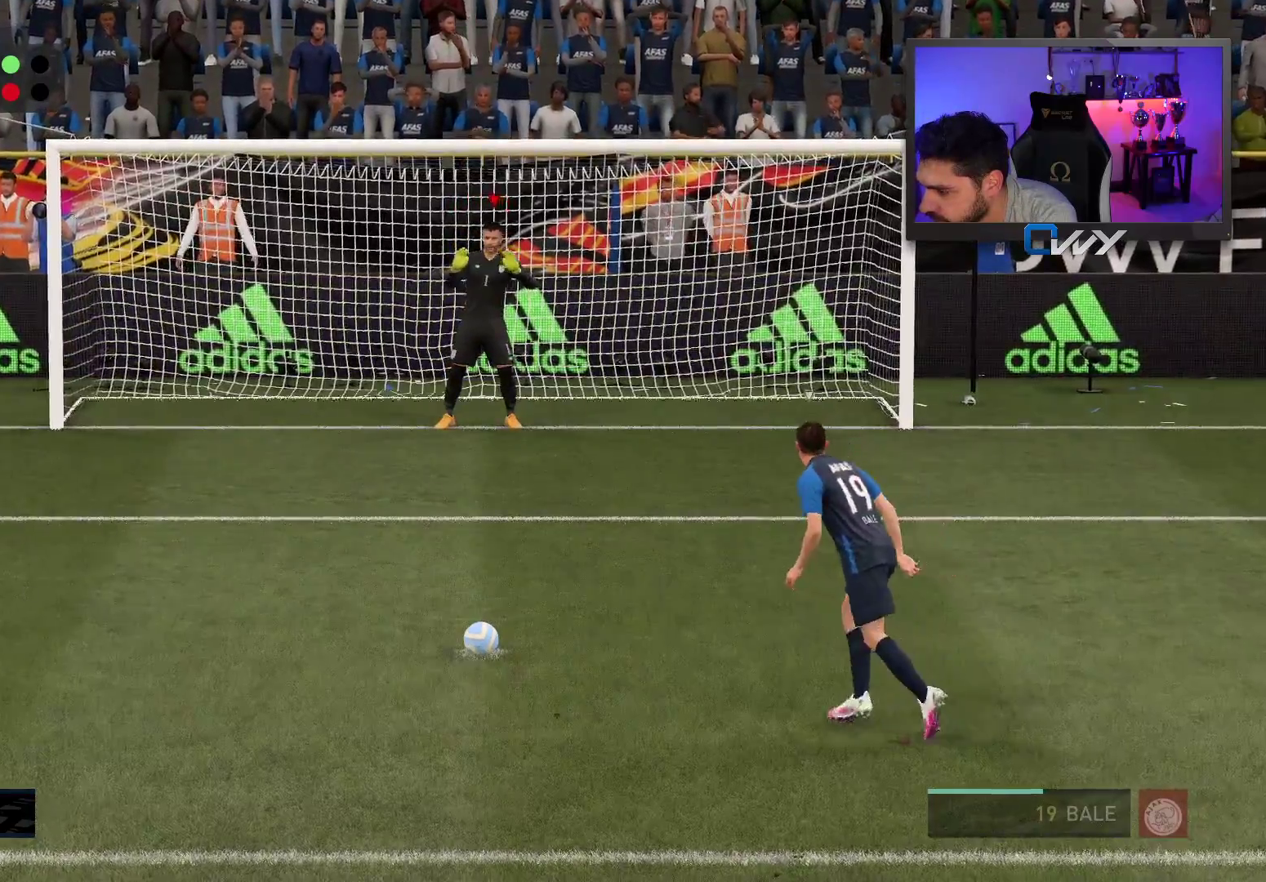
{"buttons": [], "left_stick": "right", "right_stick": "center", "events": [[267, "left_stick", "right"]]}
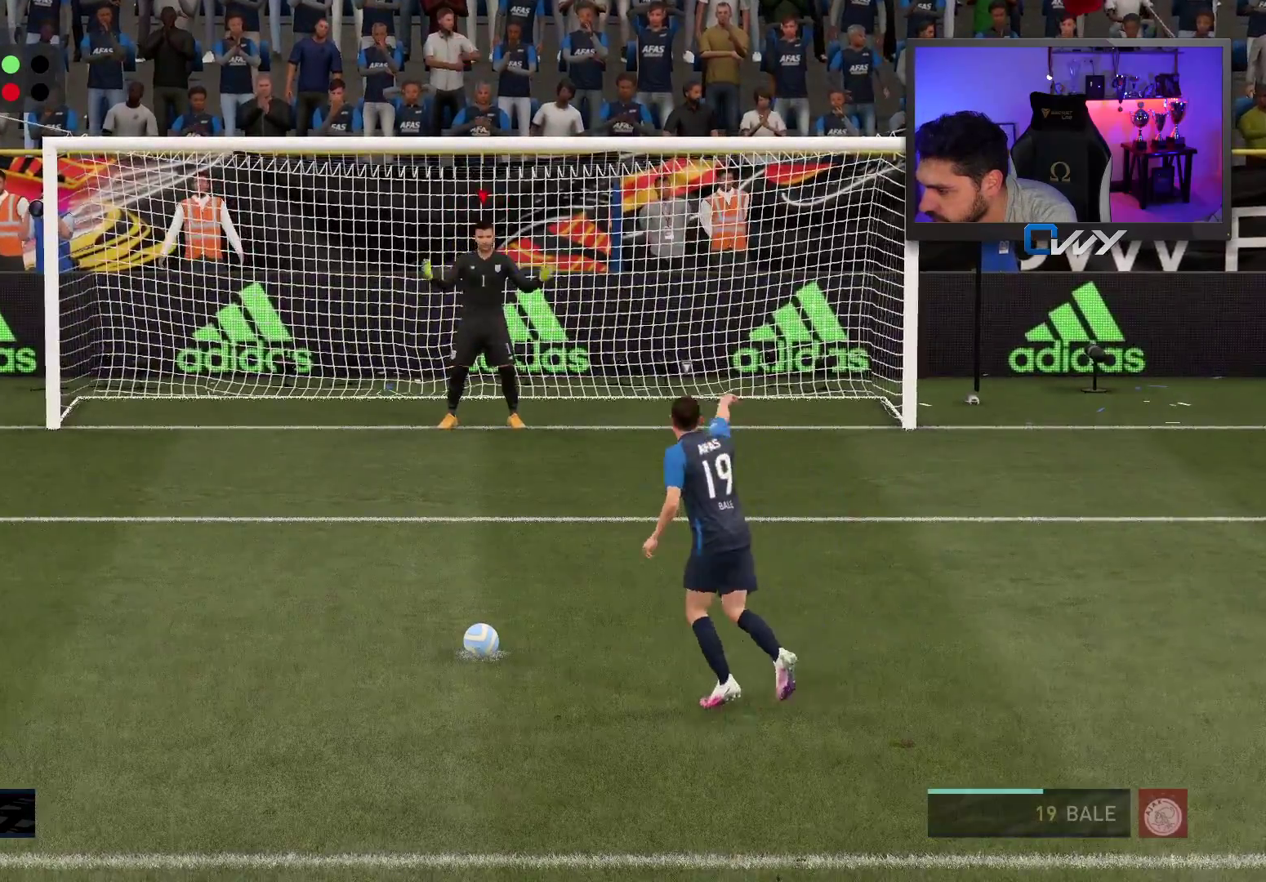
{"buttons": [], "left_stick": "center", "right_stick": "center", "events": [[33, "left_stick", "center"], [200, "right_stick", "down-left"], [450, "right_stick", "center"]]}
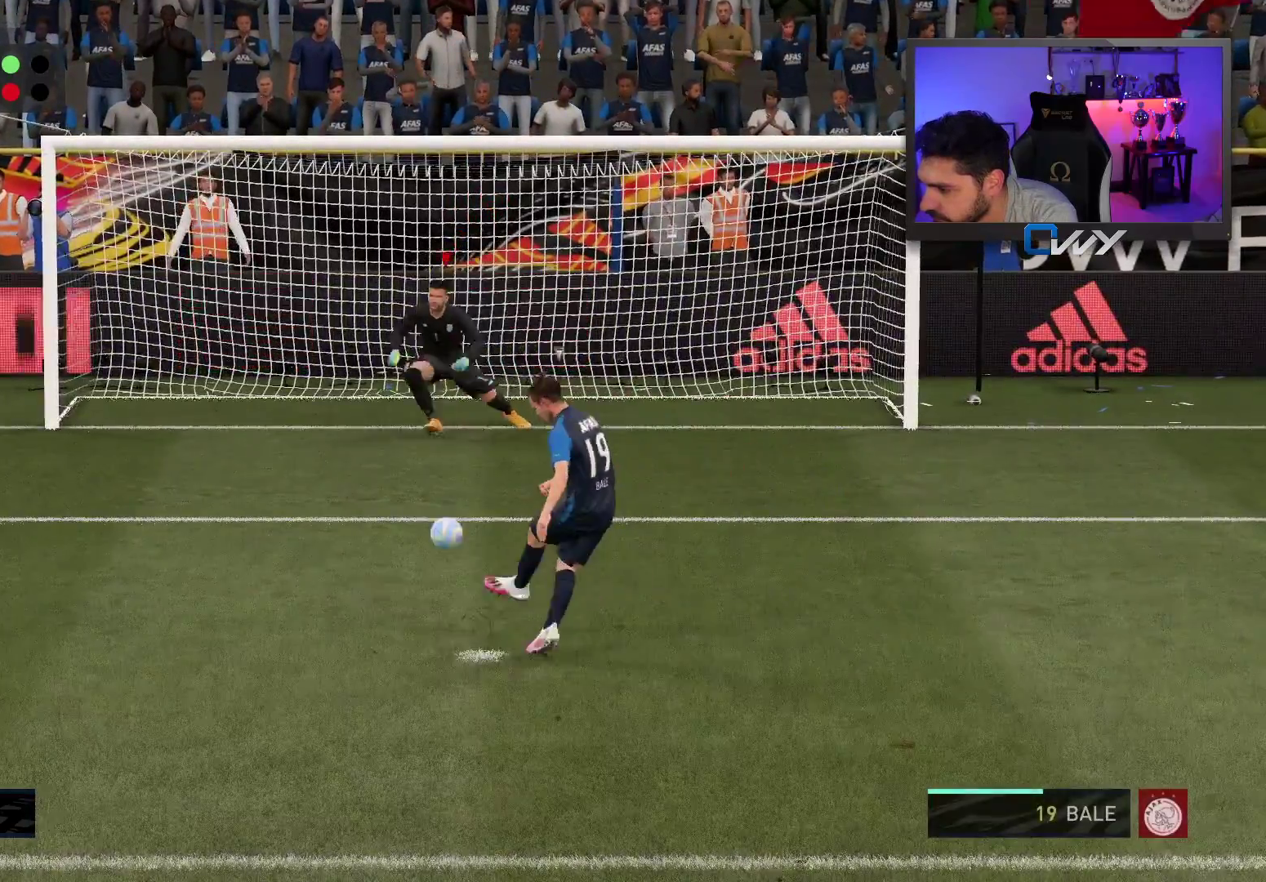
{"buttons": [], "left_stick": "center", "right_stick": "center", "events": []}
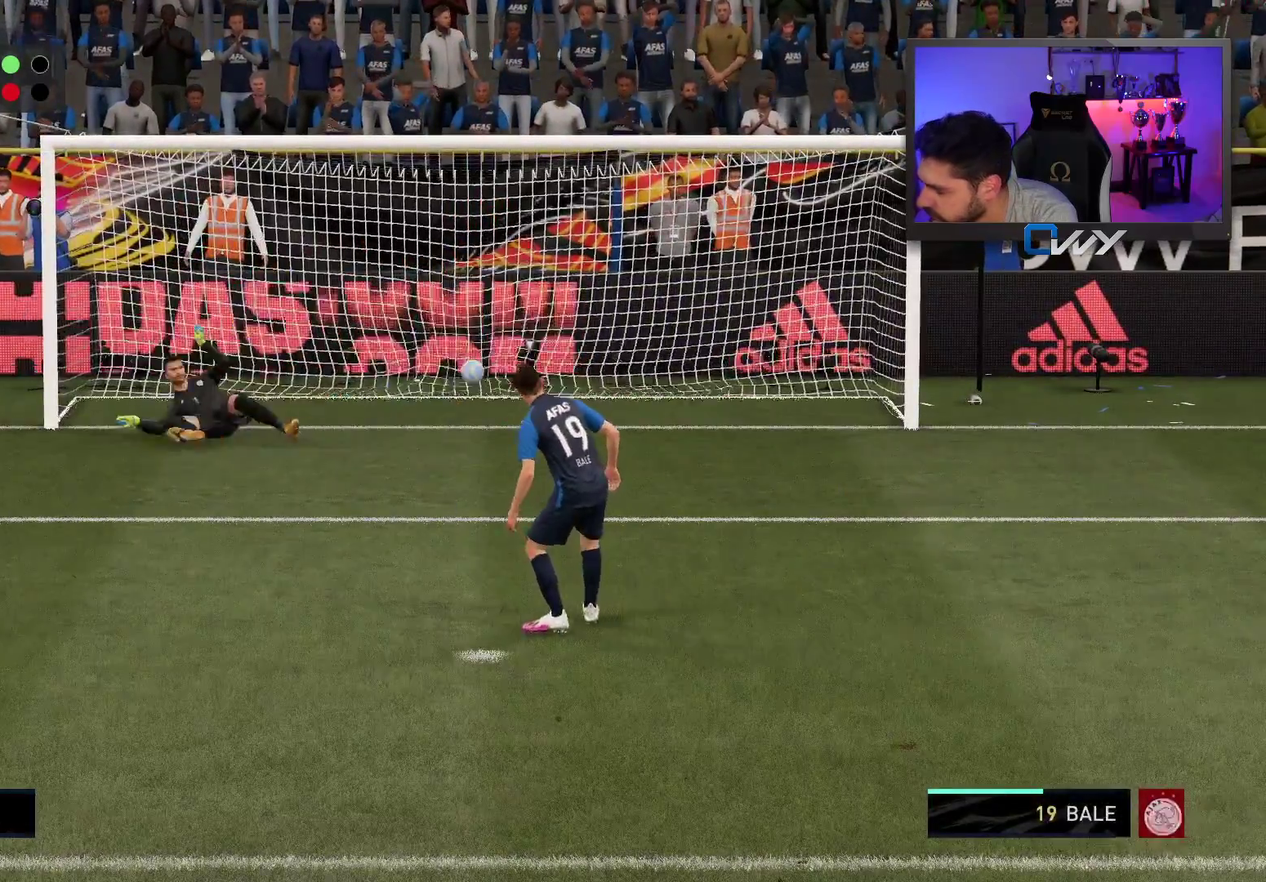
{"buttons": [], "left_stick": "center", "right_stick": "center", "events": []}
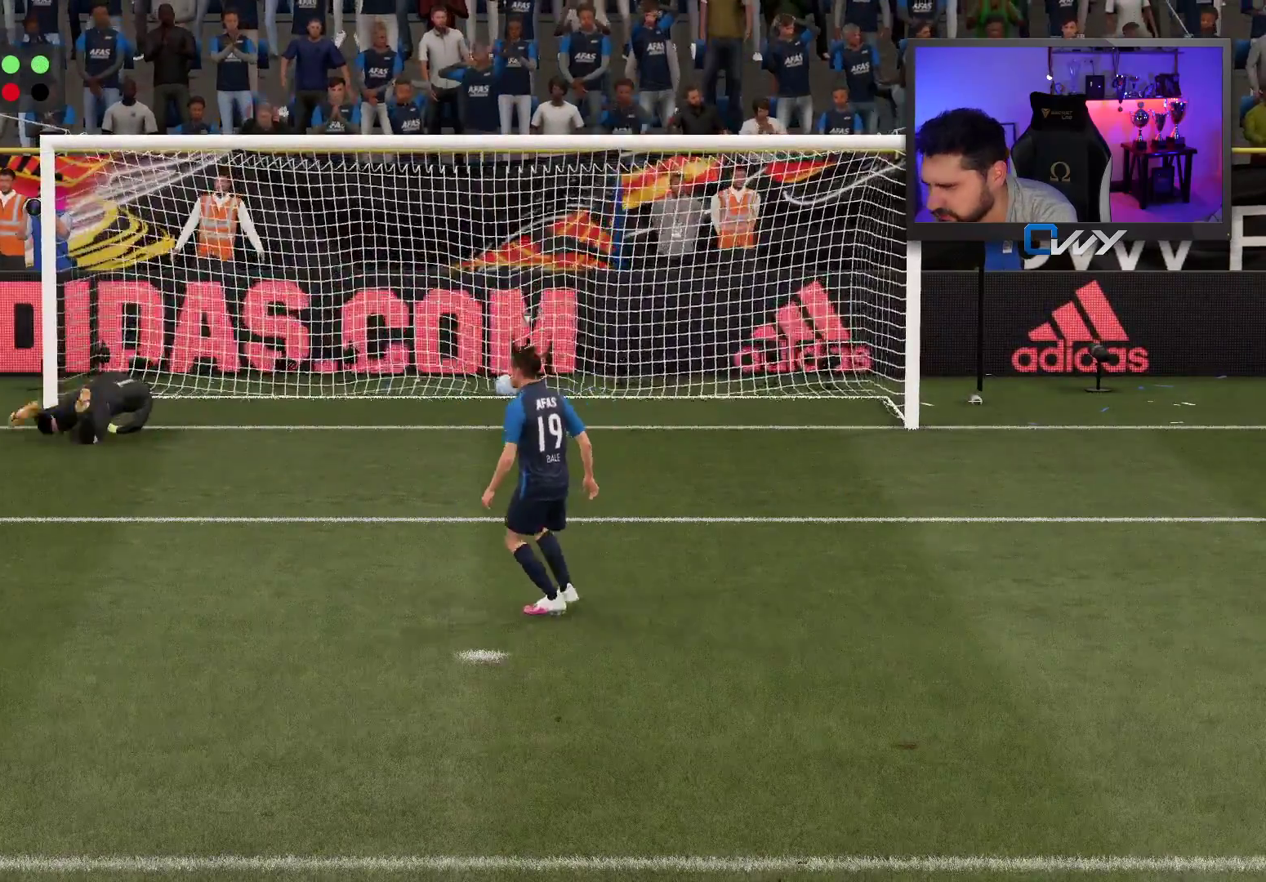
{"buttons": [], "left_stick": "center", "right_stick": "center", "events": []}
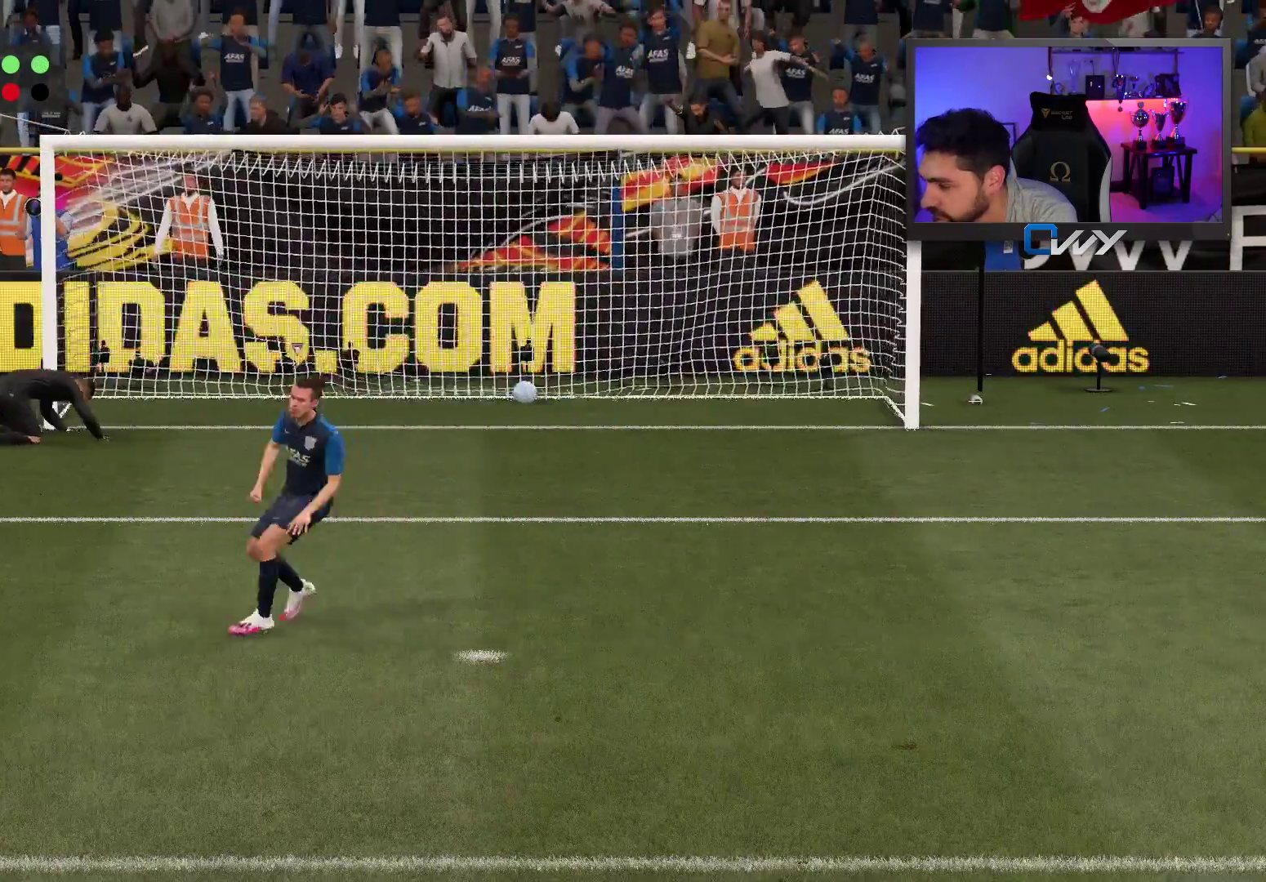
{"buttons": [], "left_stick": "center", "right_stick": "center", "events": []}
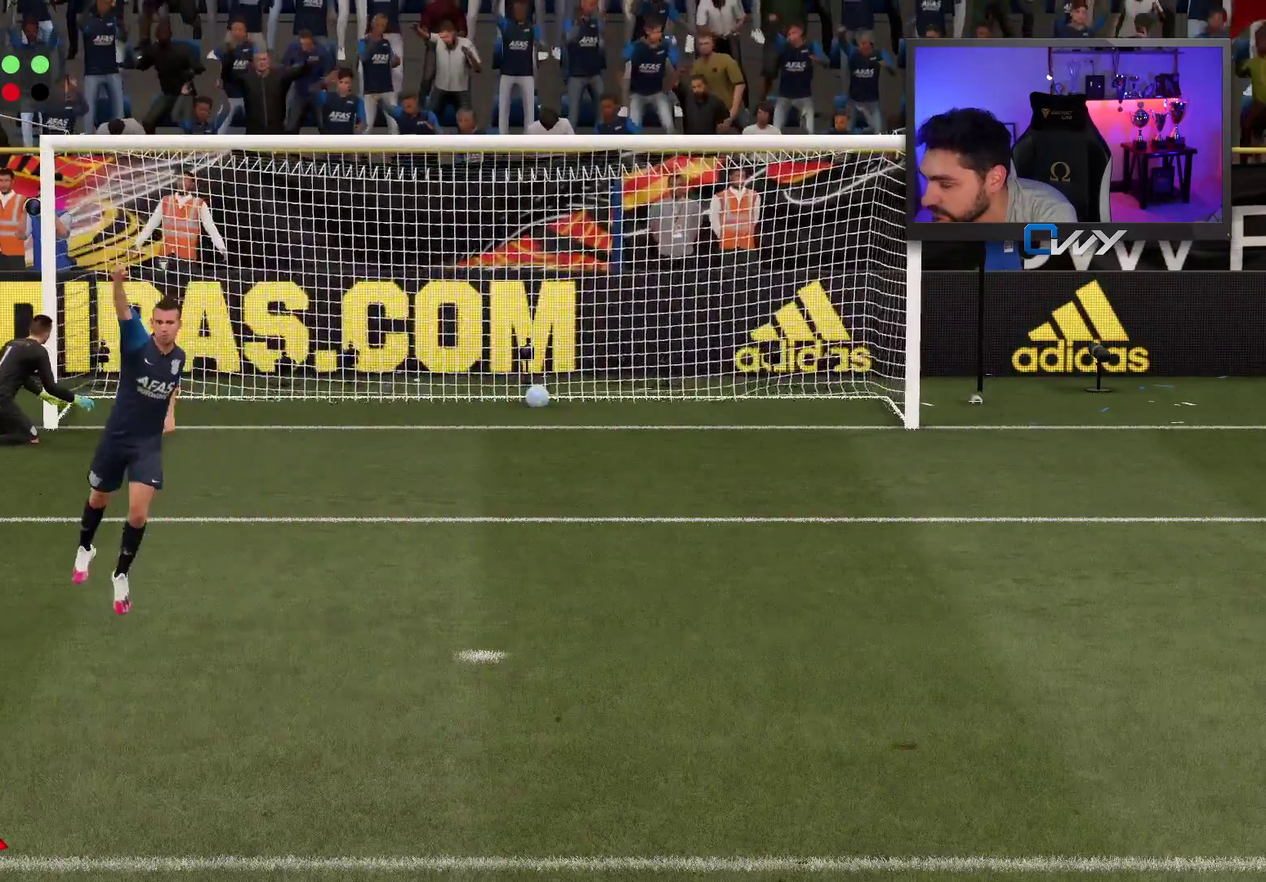
{"buttons": [], "left_stick": "center", "right_stick": "center", "events": []}
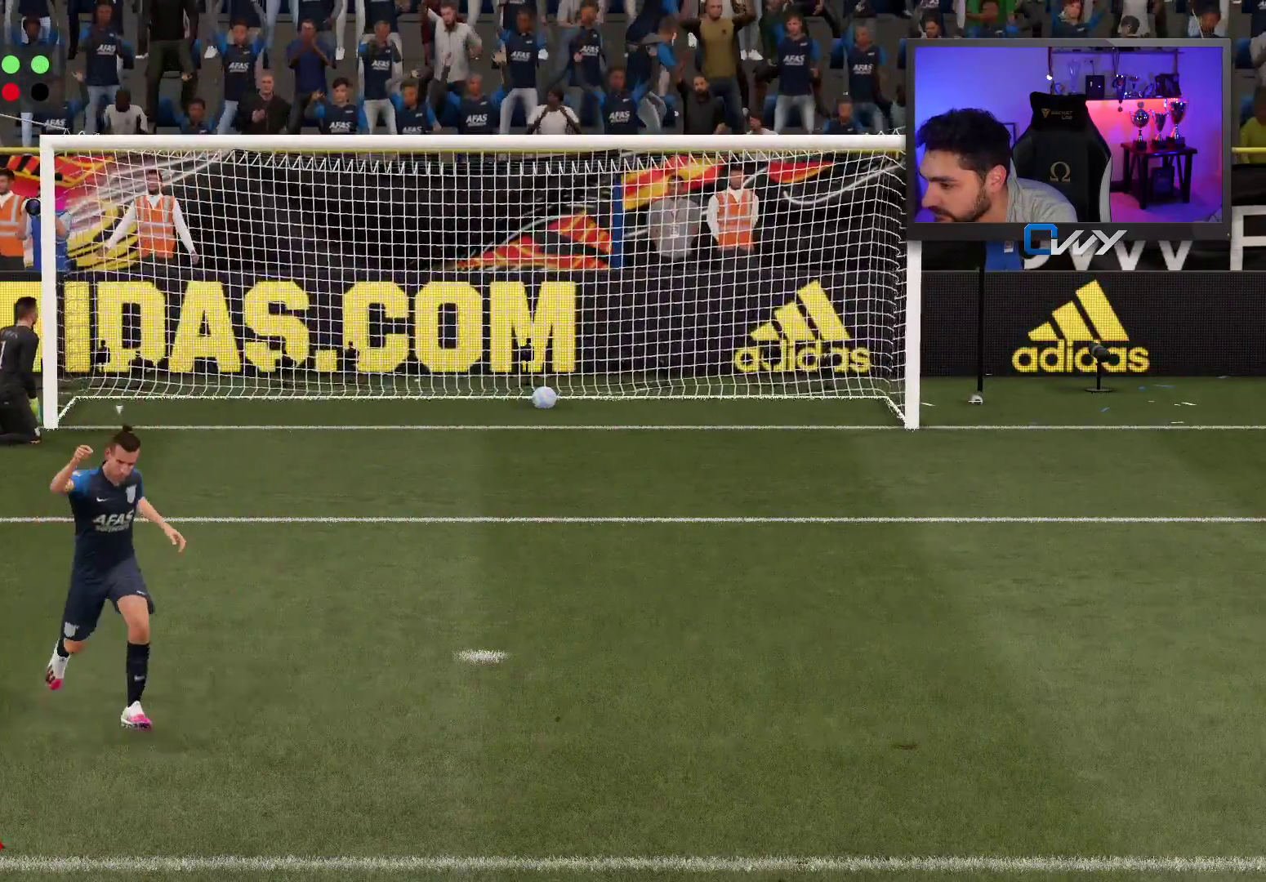
{"buttons": [], "left_stick": "down", "right_stick": "center", "events": [[417, "left_stick", "down"]]}
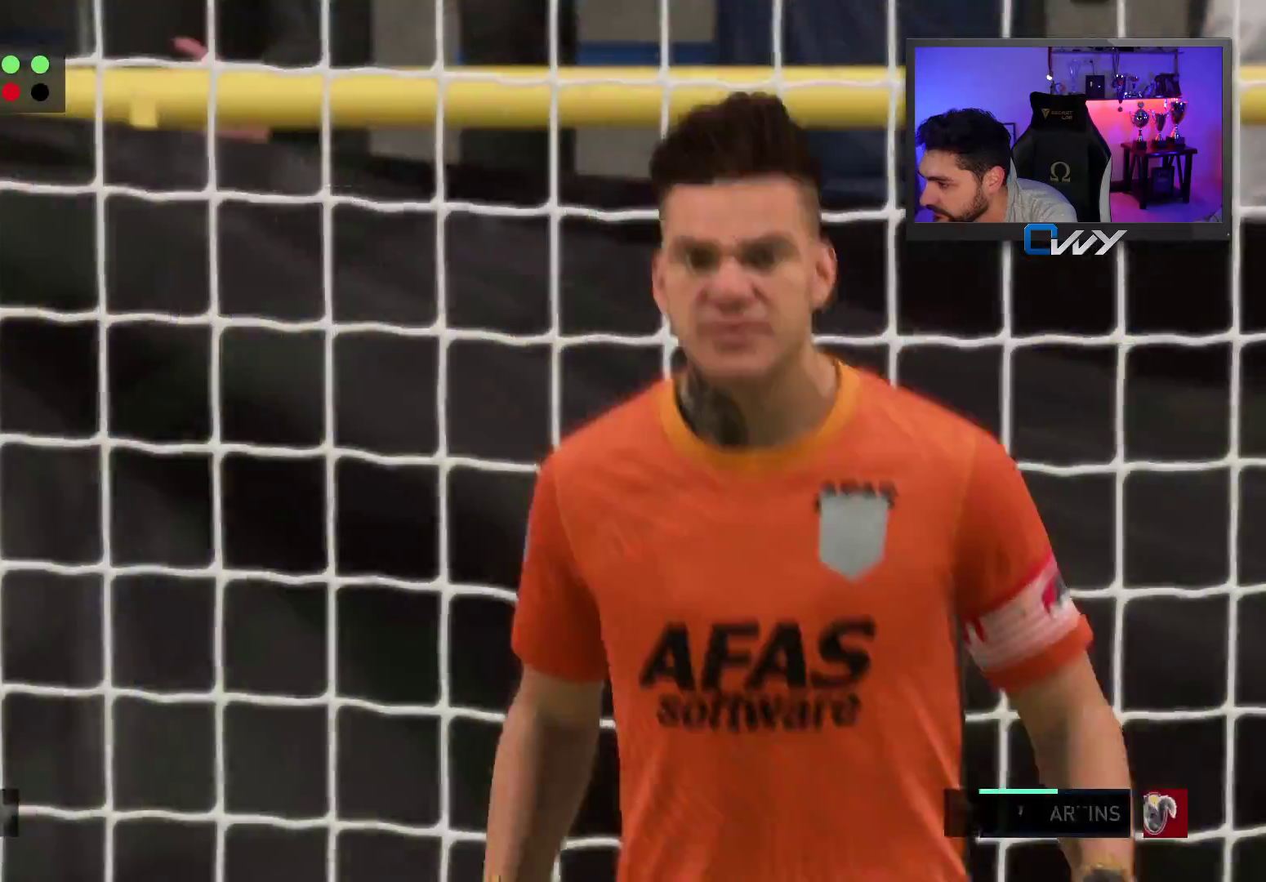
{"buttons": [], "left_stick": "center", "right_stick": "center", "events": [[50, "left_stick", "center"], [250, "CROSS", "down"], [383, "CROSS", "up"]]}
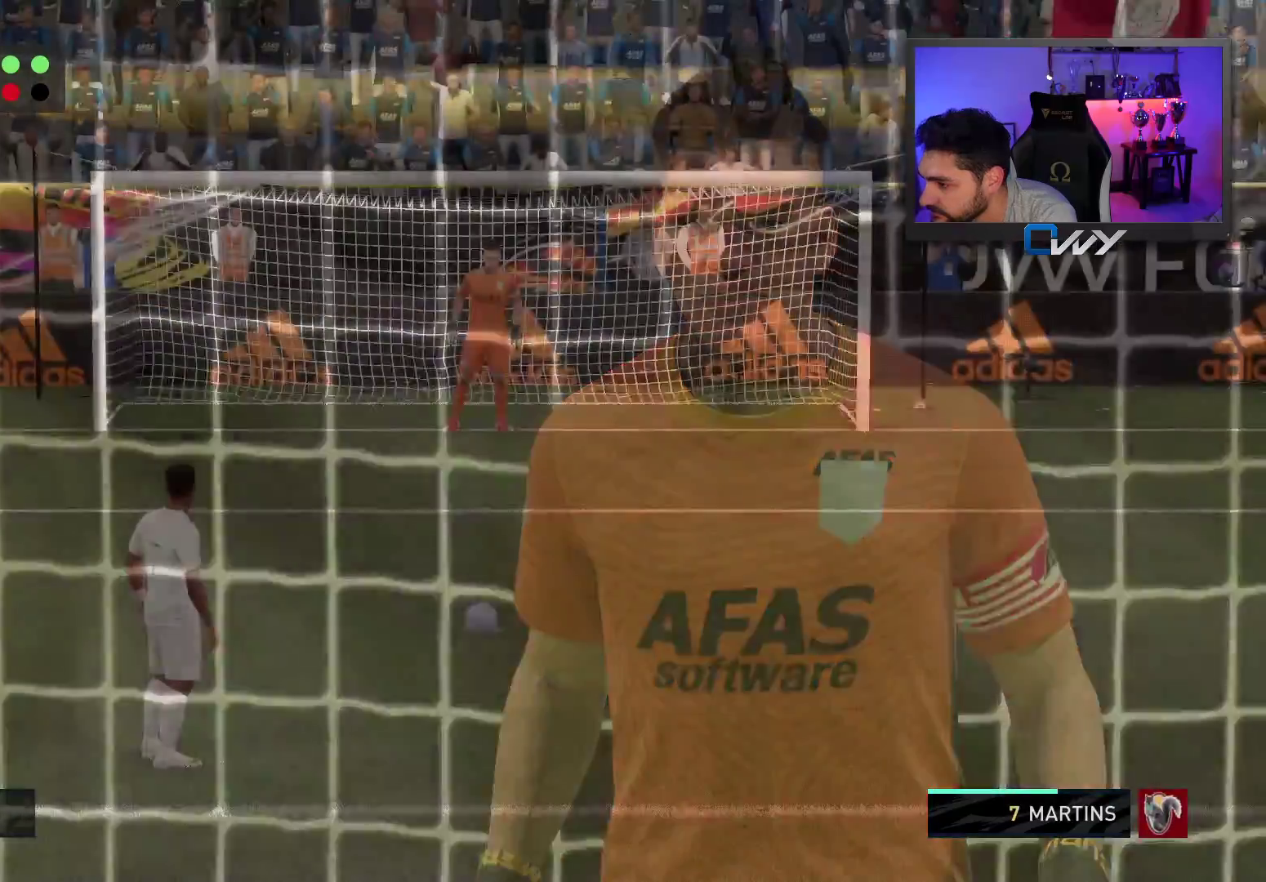
{"buttons": [], "left_stick": "down", "right_stick": "center", "events": [[167, "left_stick", "down"]]}
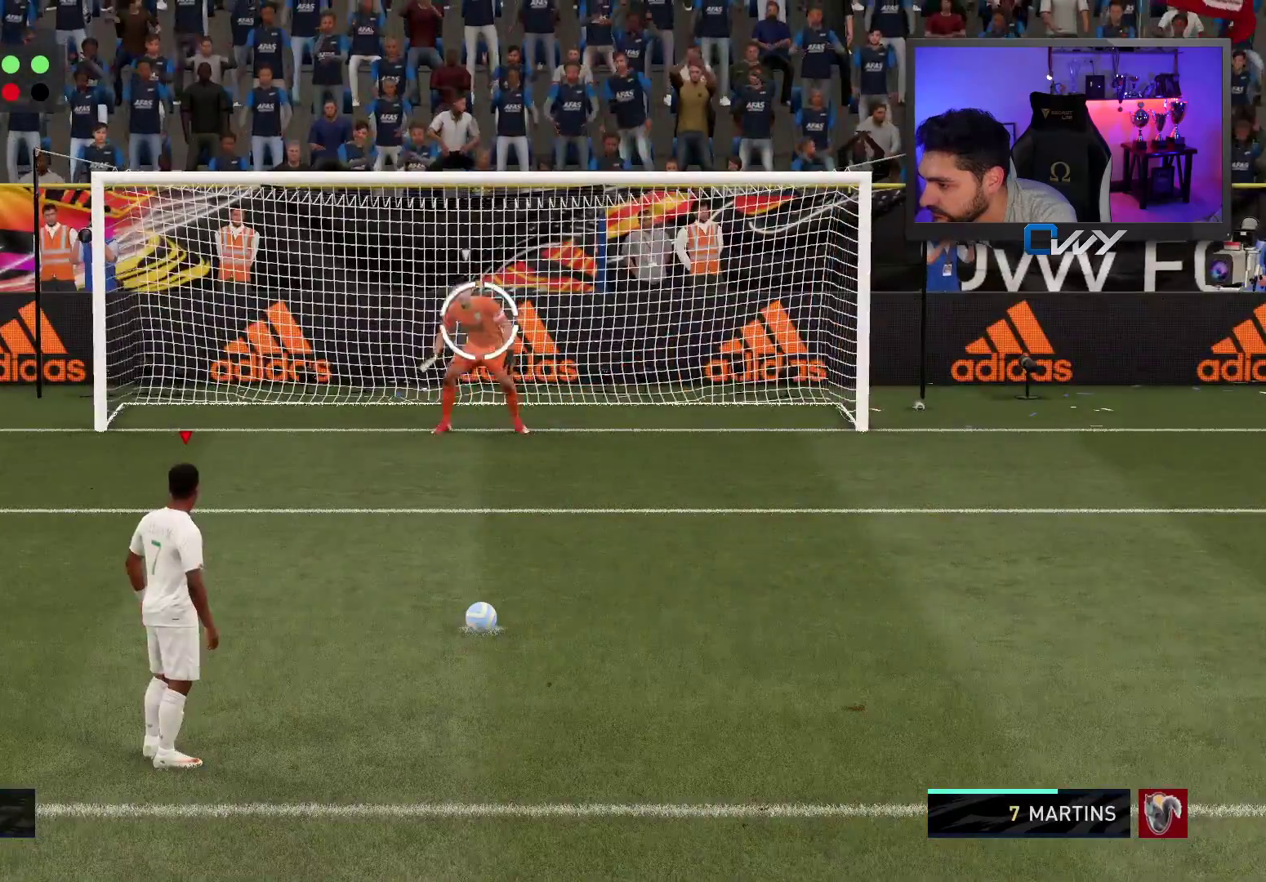
{"buttons": [], "left_stick": "down", "right_stick": "center", "events": [[350, "CIRCLE", "down"], [500, "CIRCLE", "up"]]}
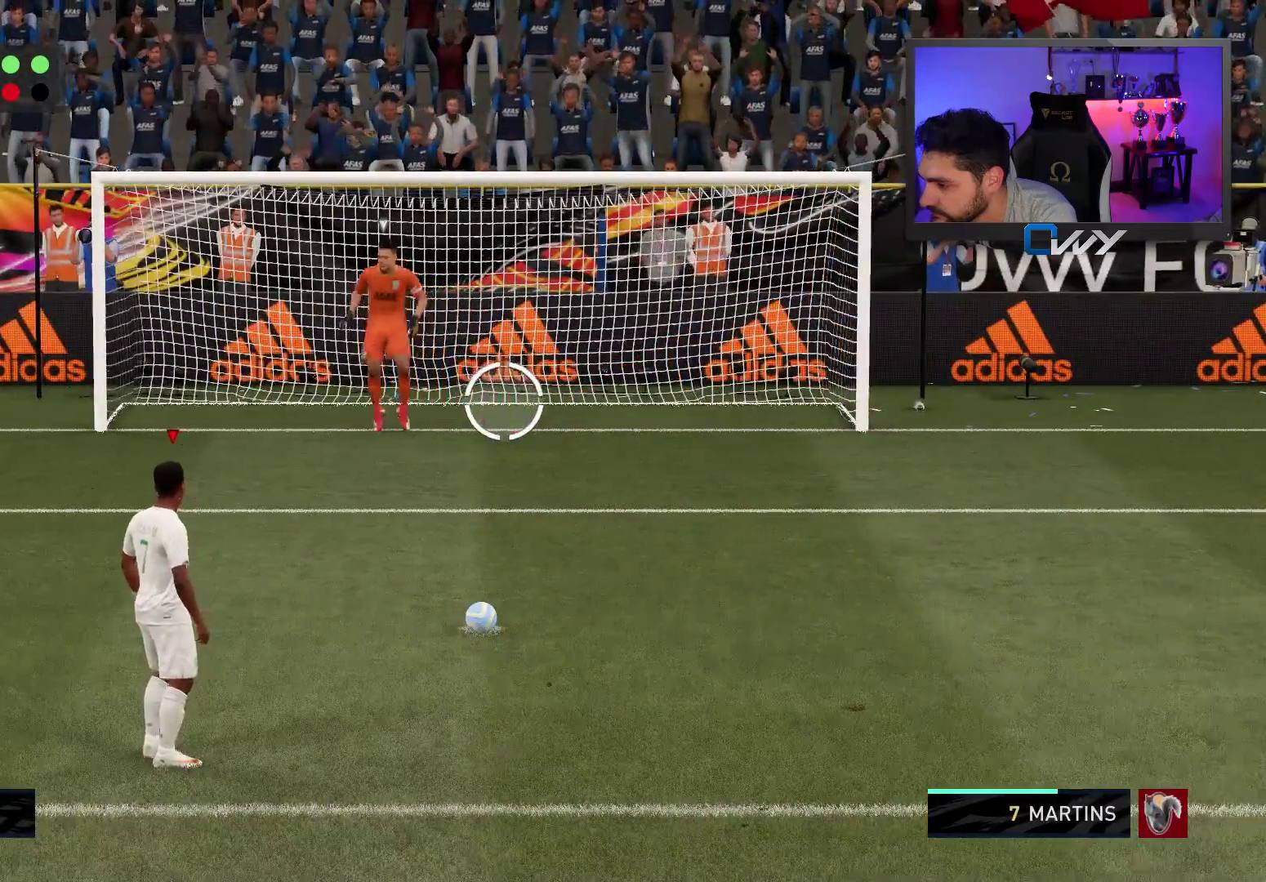
{"buttons": [], "left_stick": "down", "right_stick": "center", "events": []}
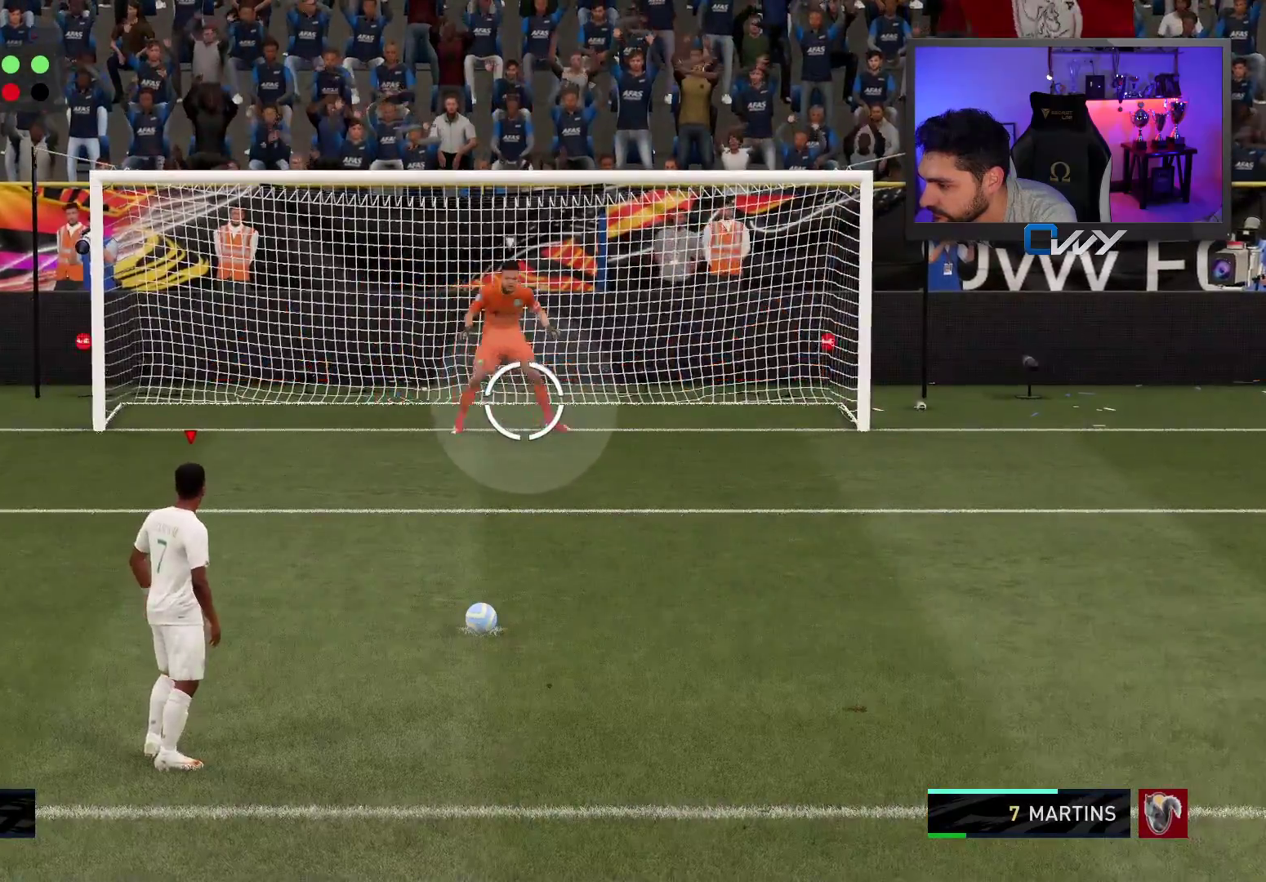
{"buttons": [], "left_stick": "down", "right_stick": "center", "events": []}
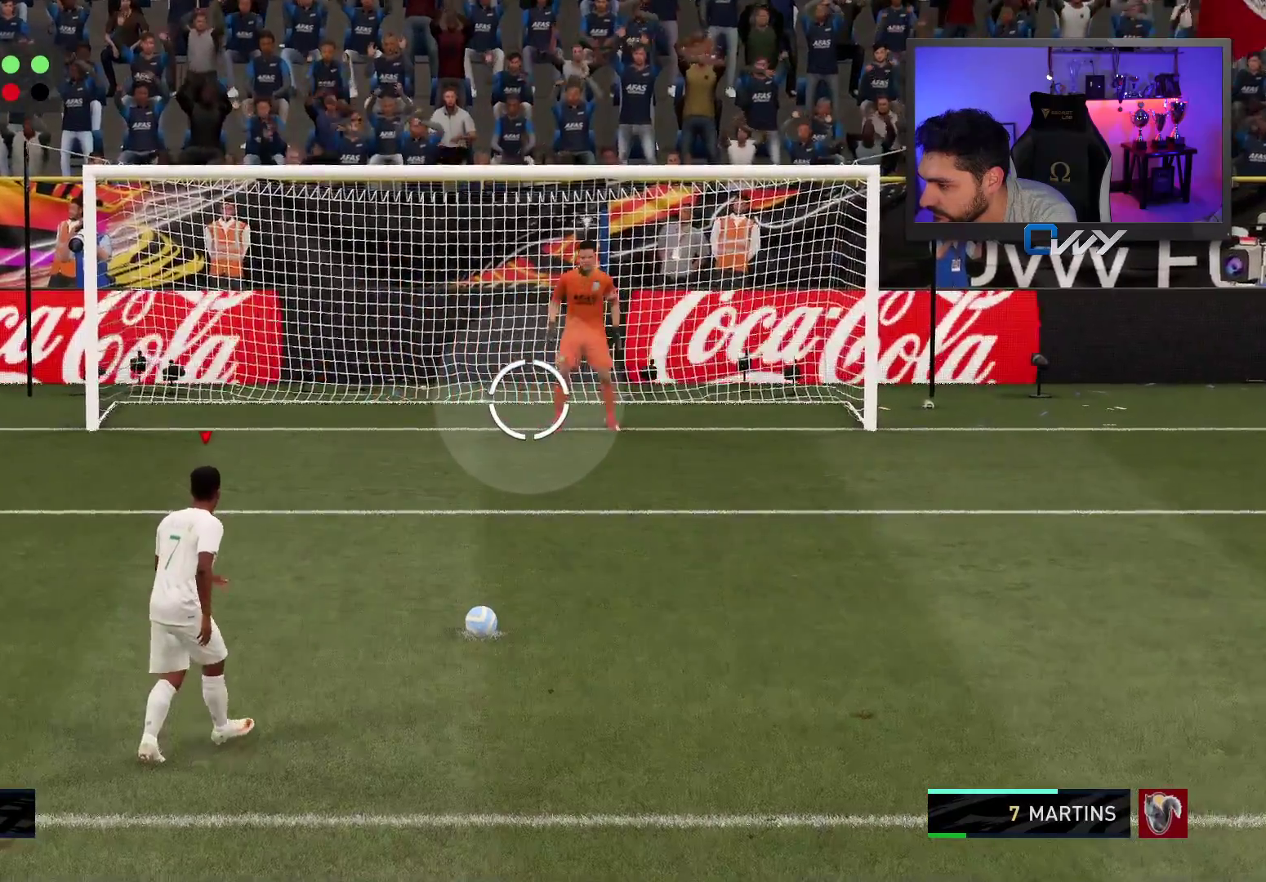
{"buttons": ["L3"], "left_stick": "down", "right_stick": "center", "events": [[450, "L3", "down"]]}
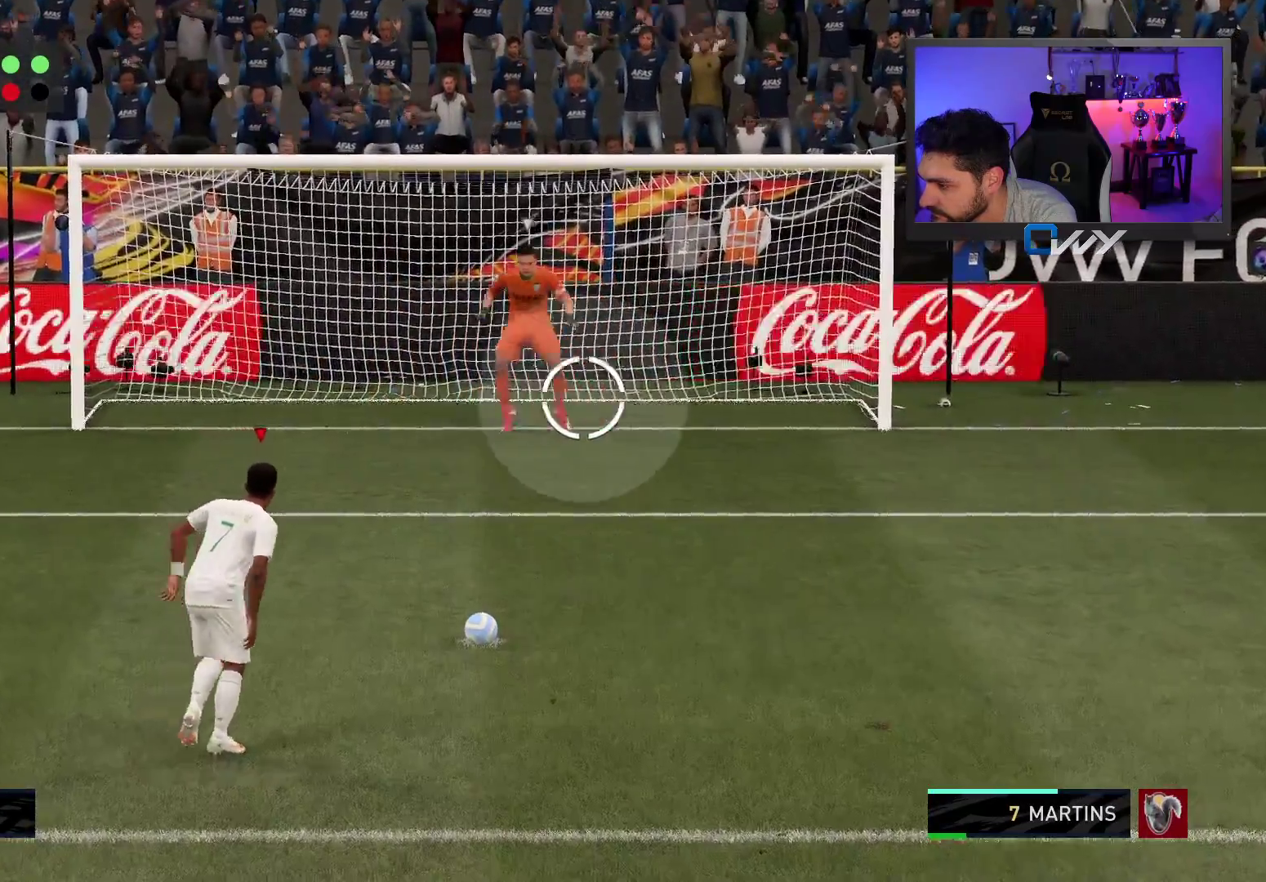
{"buttons": ["L3"], "left_stick": "down", "right_stick": "center", "events": []}
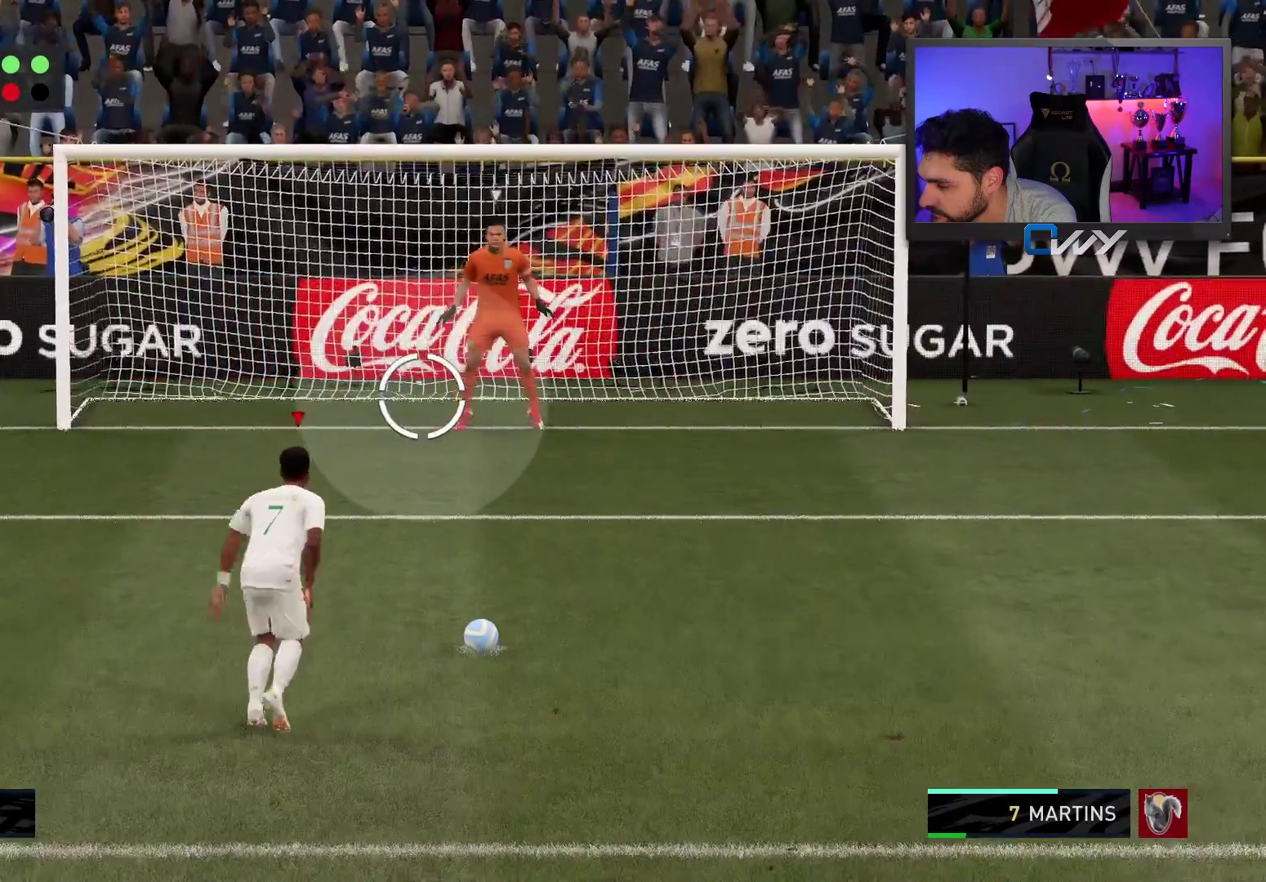
{"buttons": ["L3"], "left_stick": "down", "right_stick": "center", "events": []}
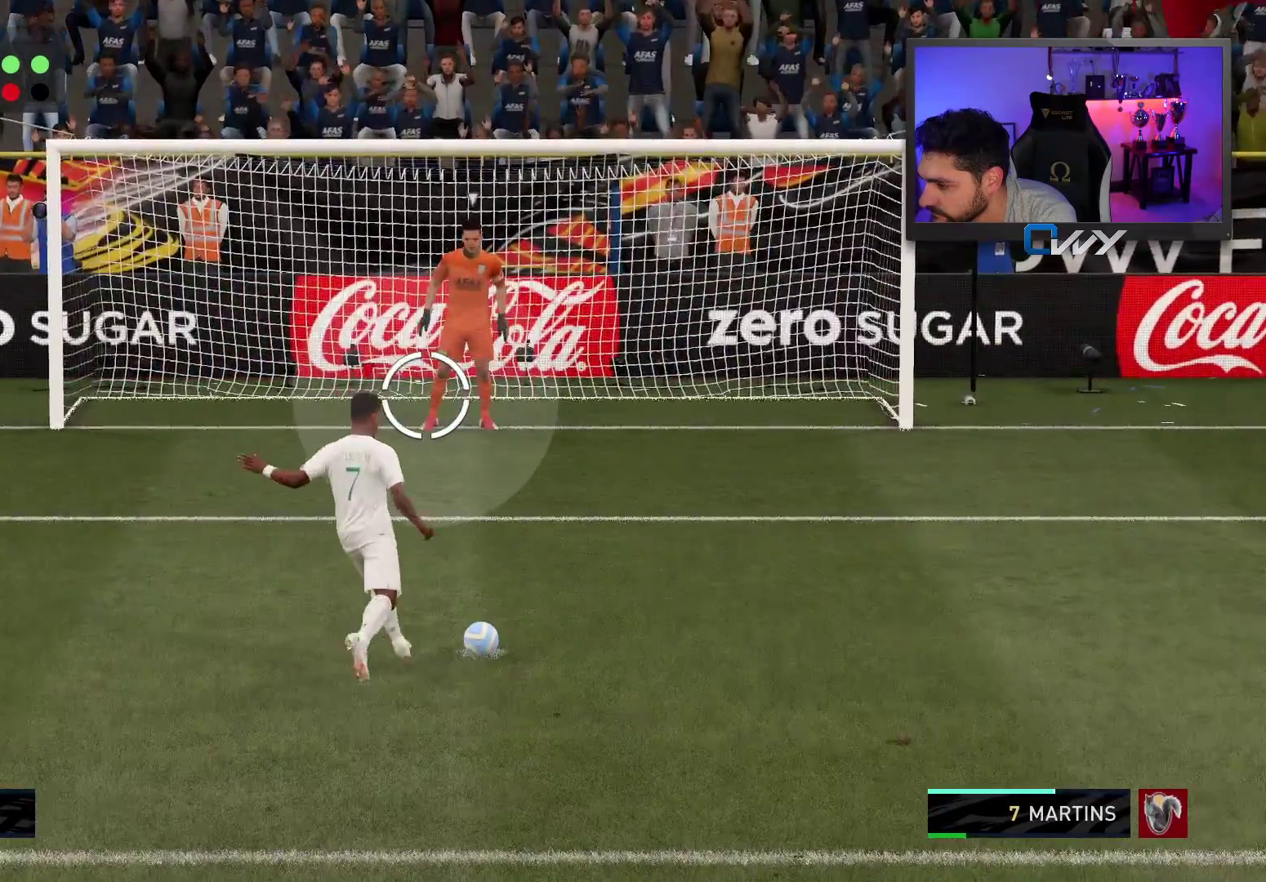
{"buttons": ["L3"], "left_stick": "down", "right_stick": "center", "events": []}
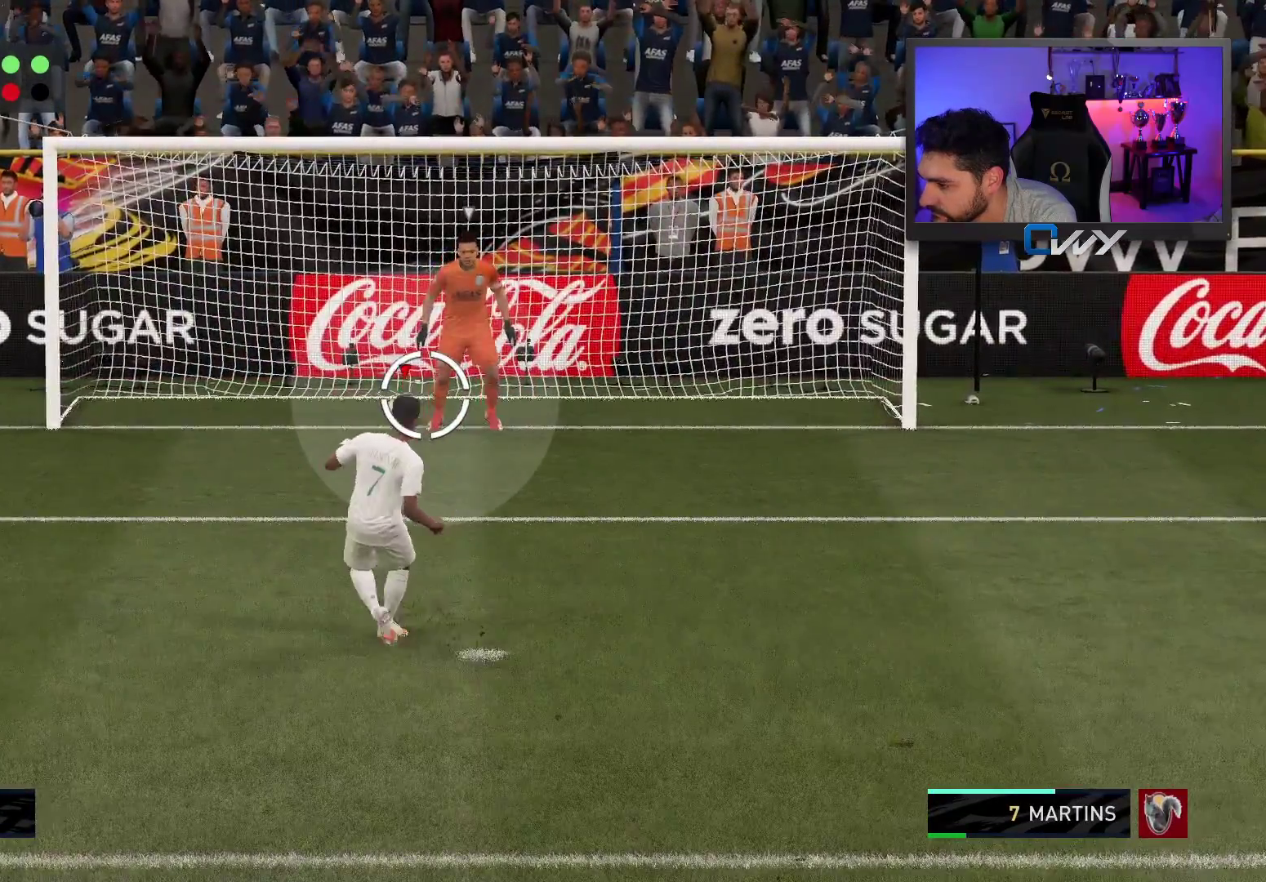
{"buttons": [], "left_stick": "center", "right_stick": "center", "events": [[433, "L3", "up"], [483, "left_stick", "center"]]}
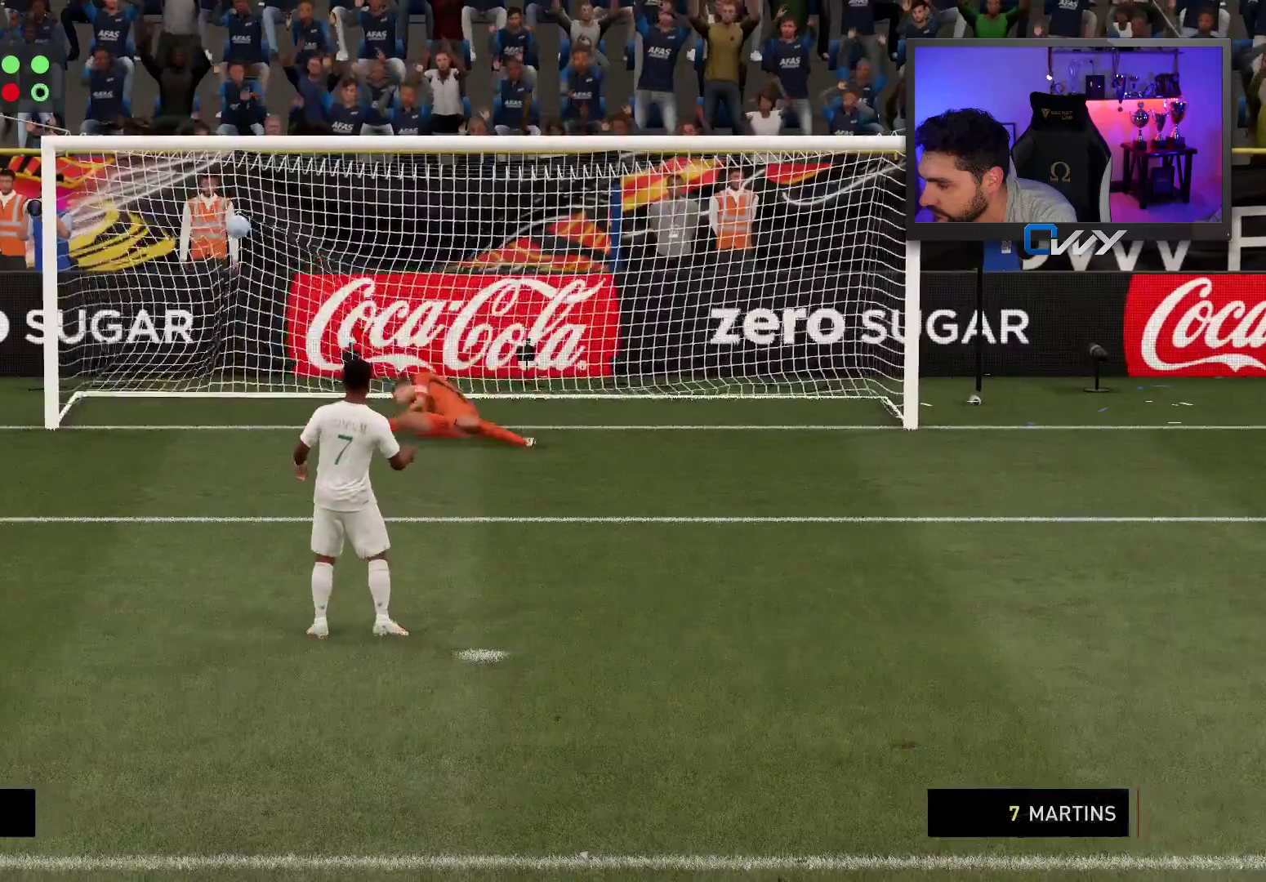
{"buttons": [], "left_stick": "center", "right_stick": "center", "events": []}
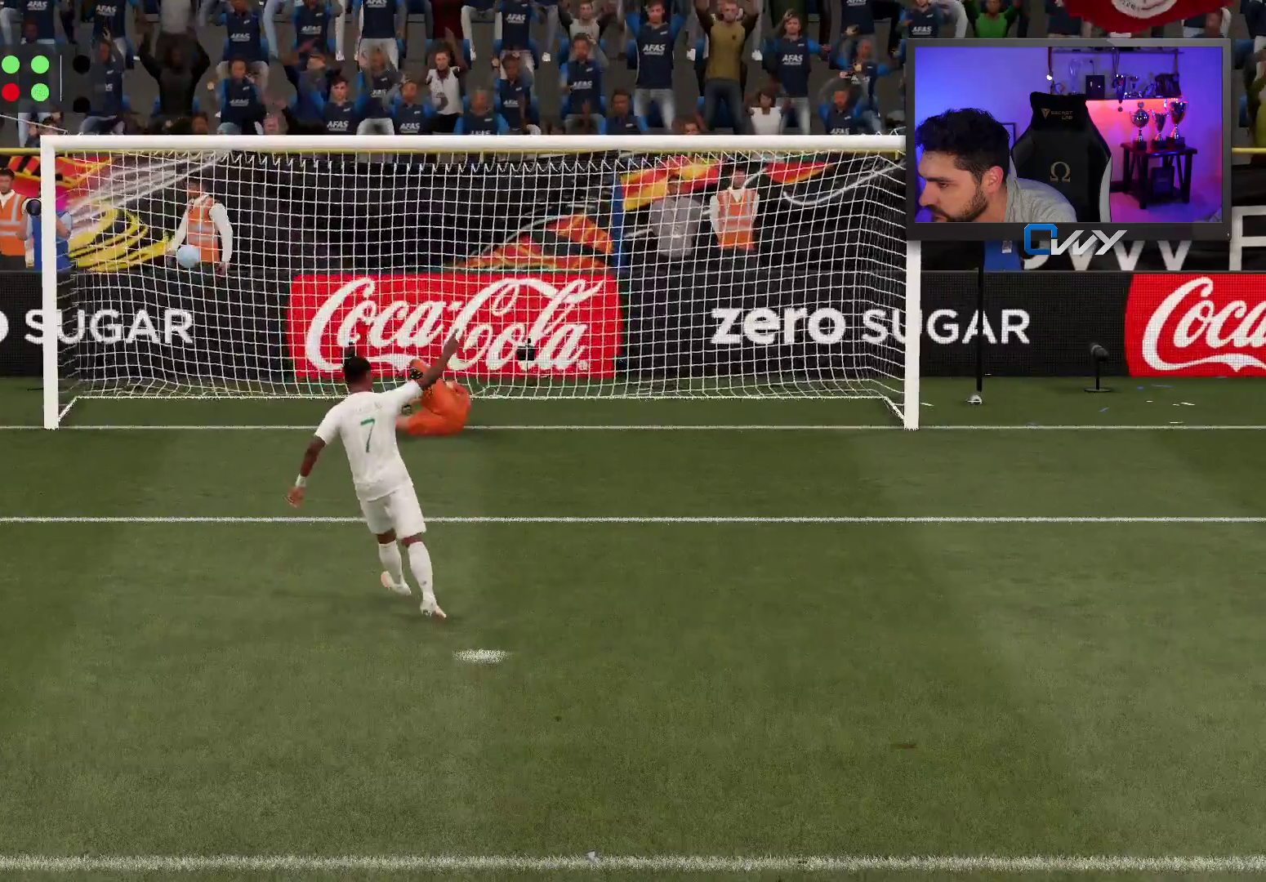
{"buttons": [], "left_stick": "center", "right_stick": "center", "events": []}